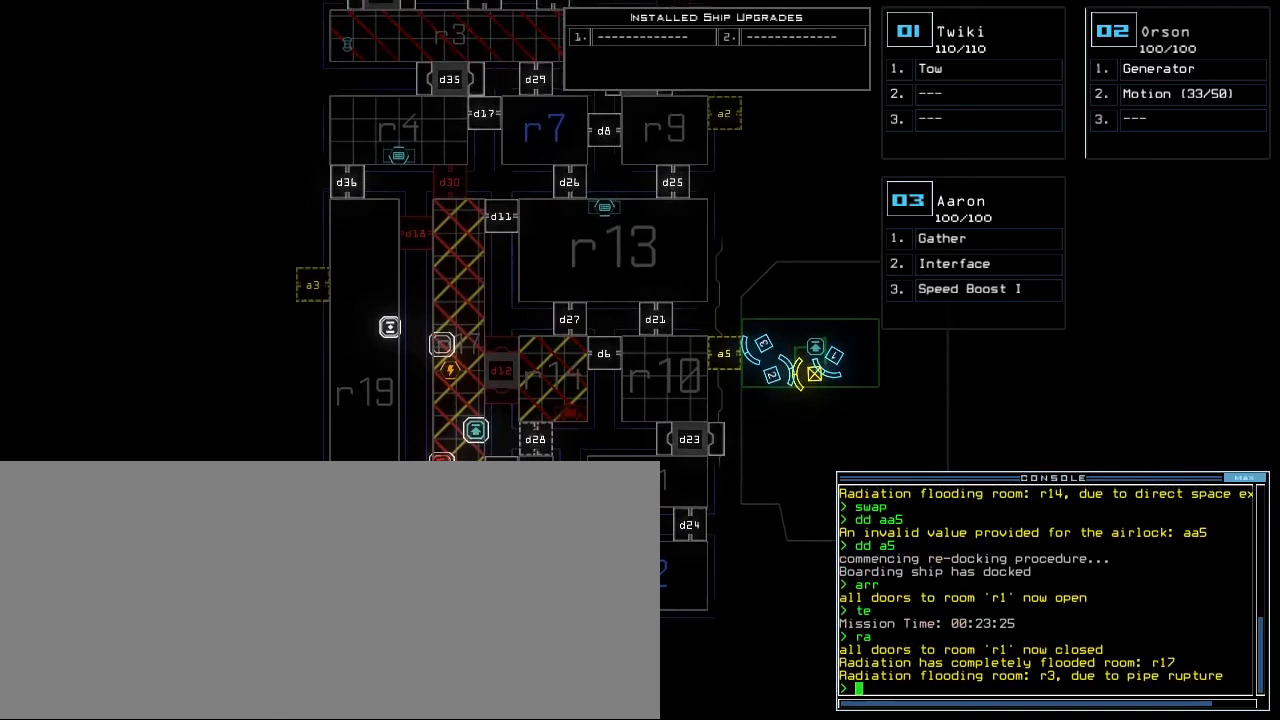
Gameplay with keyboard; each line is a JSON object with the keys held at the frame after it. "events" lists presses ("down") and releases ("up") of ".", "0", "1", "2", "3", "4", "5", "6", "7", "8", "9", "a", "b", "backspace", "c", "caps_lock", "comma", "ctrl_l", "ctrl_r", "d", "down", "e", "equals", "escape", "f", "f8", "g", "h", "i", "j", "k", "l", "left", "m", "minus", "n", "o", "p", "q", "quote", "r", "return", "right", "s", "semicolon", "shift_l", "shift_r", "space", "t", "tab", "tilde", "u", "up", "v", "w", "x", "y" and "z" between this image and that frame as [ms after this image, input, new state], when the widget could be followed in between. No other keys are recorded. Mouse input is not recorded.
{"keys": ["up"], "events": []}
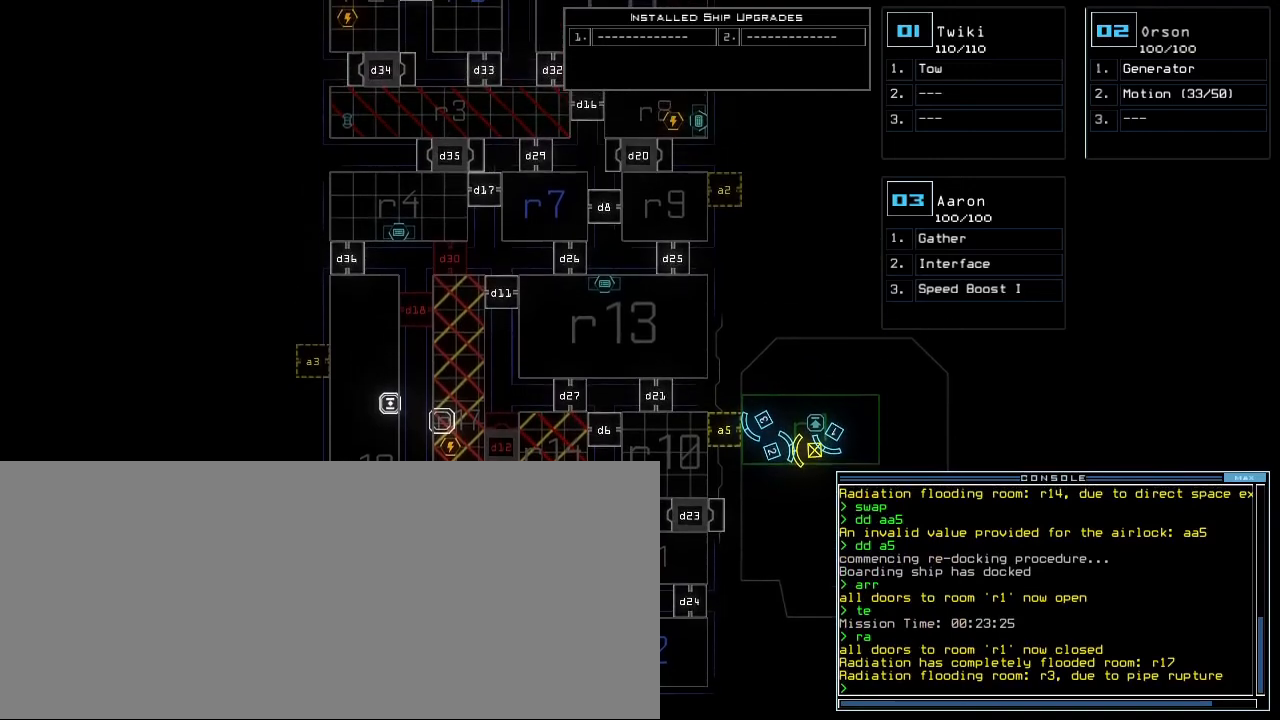
{"keys": ["up"], "events": []}
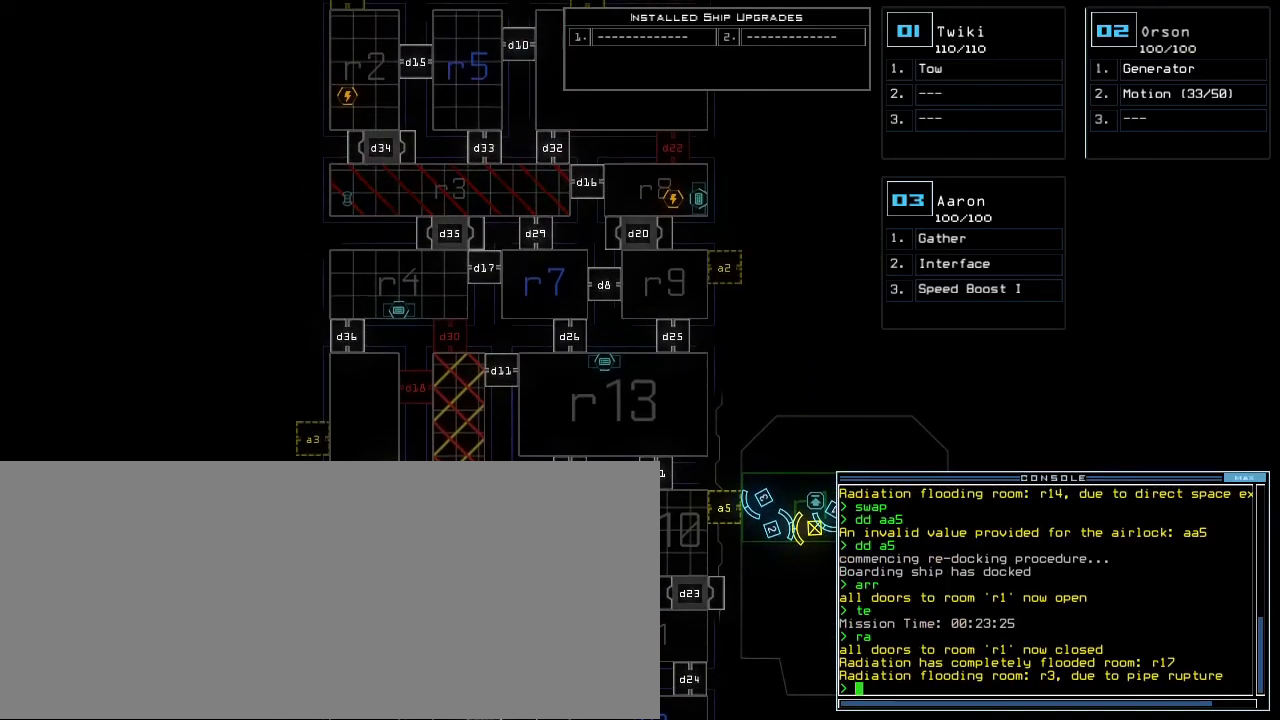
{"keys": [], "events": [[400, "up", "up"], [460, "d", "down"], [500, "d", "up"]]}
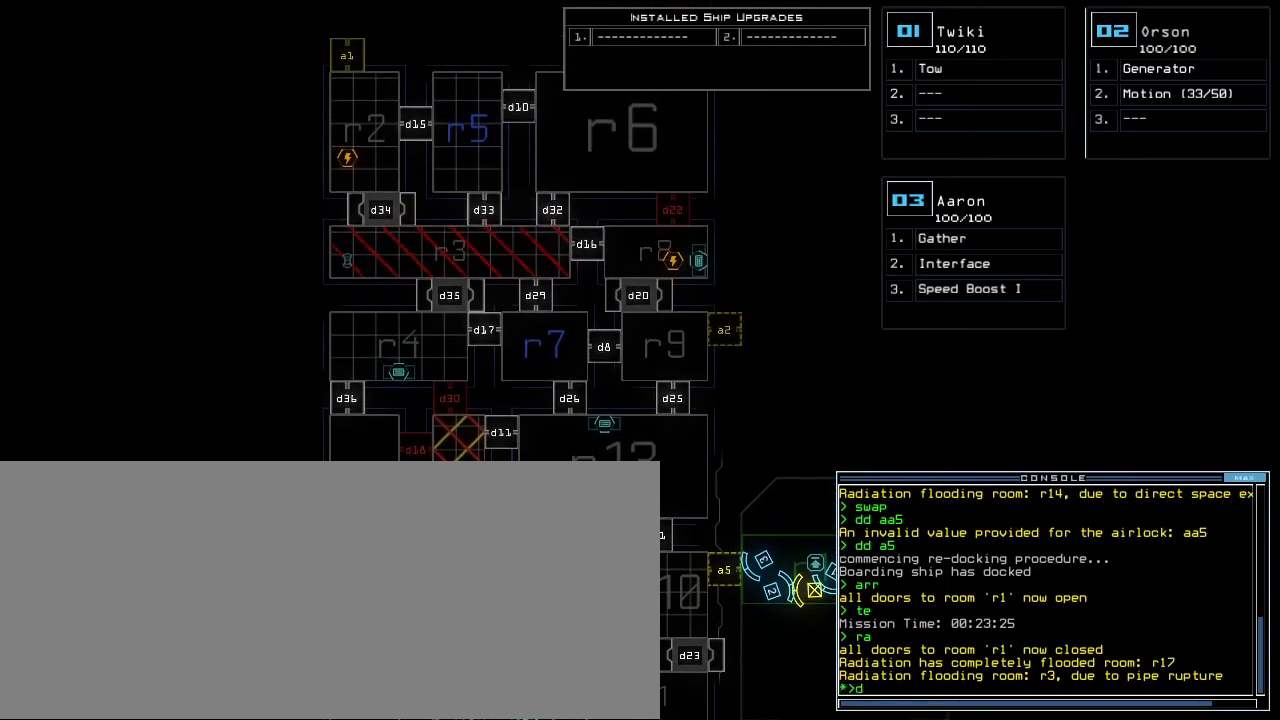
{"keys": [], "events": [[20, "d", "down"], [100, "d", "up"], [160, "space", "down"], [200, "a", "down"], [300, "a", "up"], [300, "space", "up"], [400, "1", "down"], [440, "return", "down"], [480, "1", "up"], [500, "return", "up"]]}
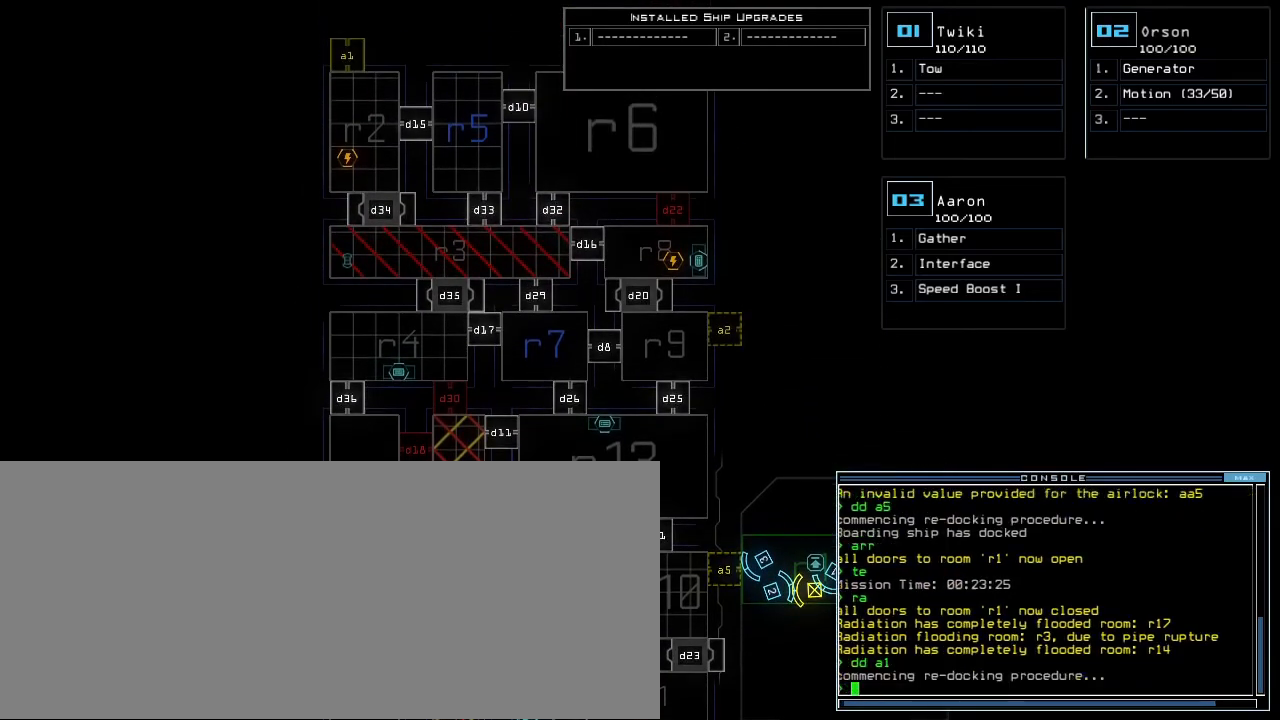
{"keys": [], "events": []}
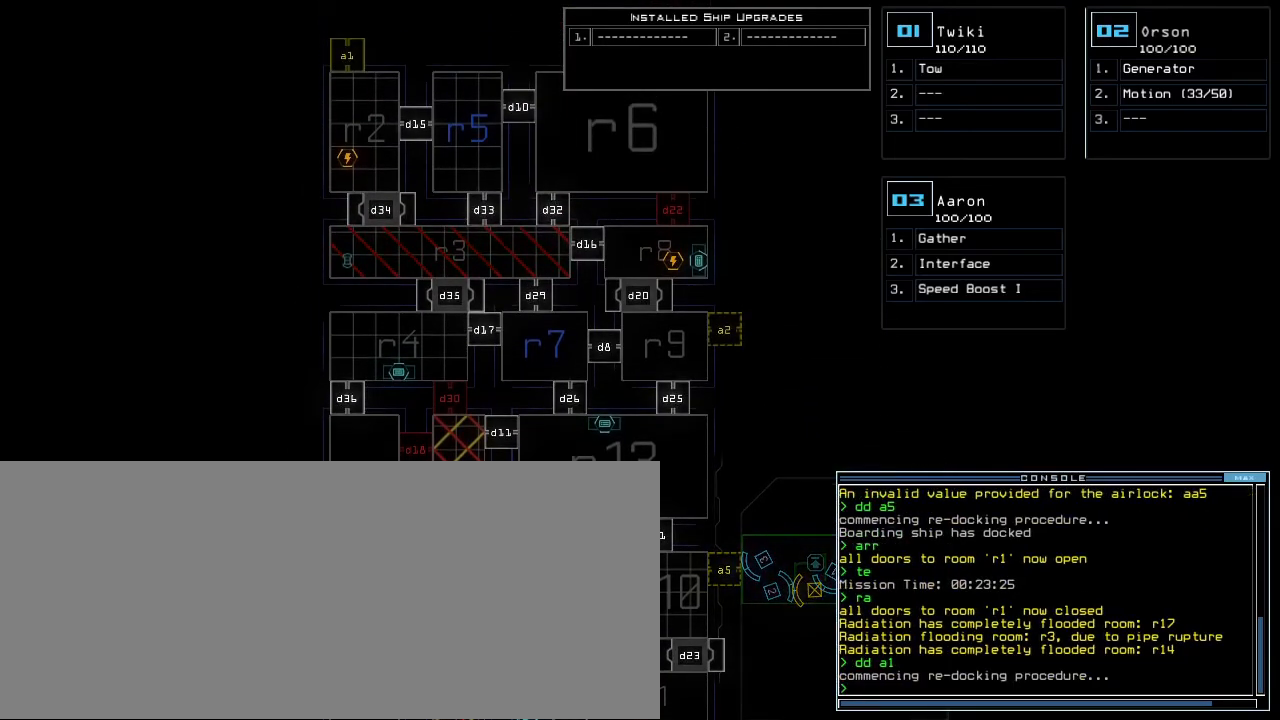
{"keys": [], "events": []}
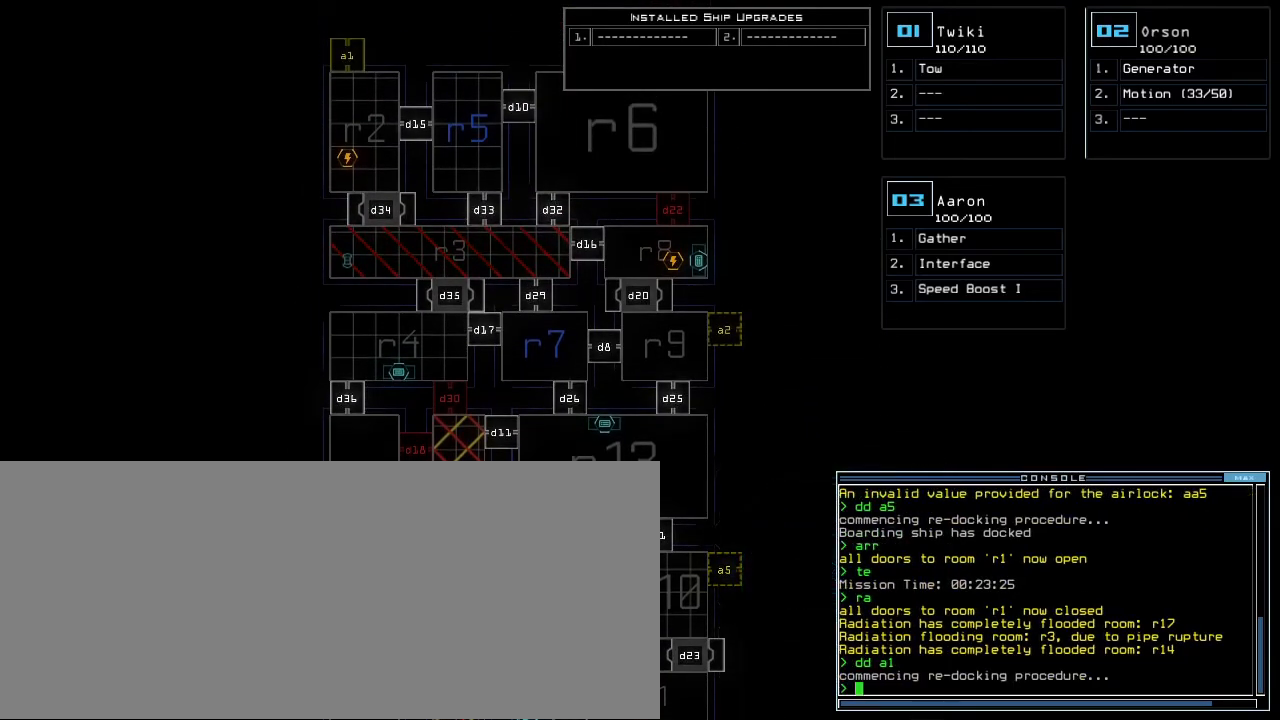
{"keys": [], "events": []}
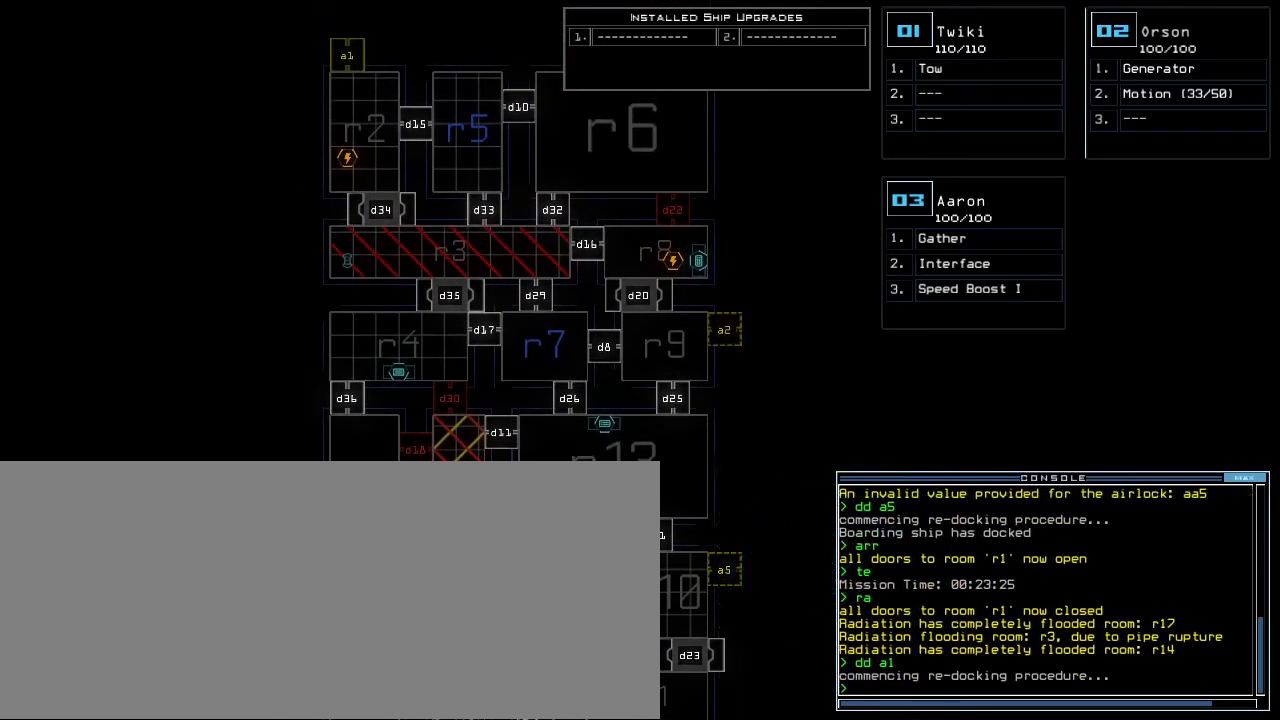
{"keys": [], "events": []}
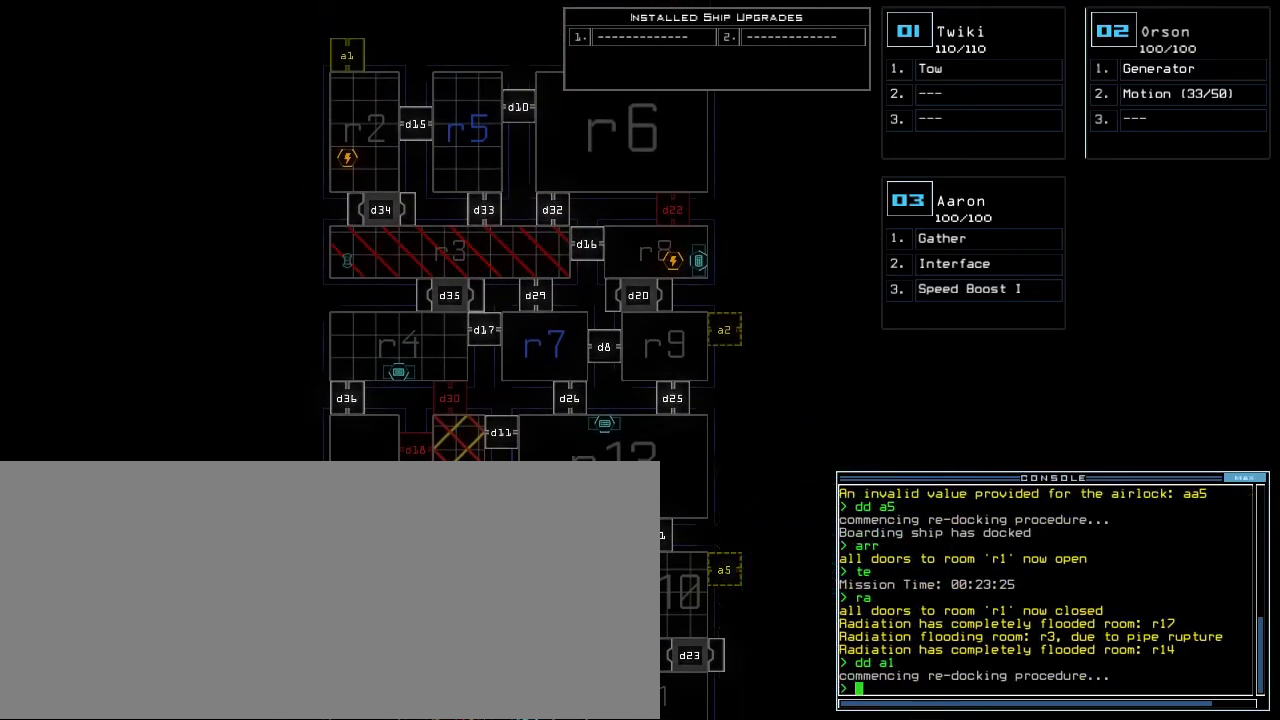
{"keys": [], "events": []}
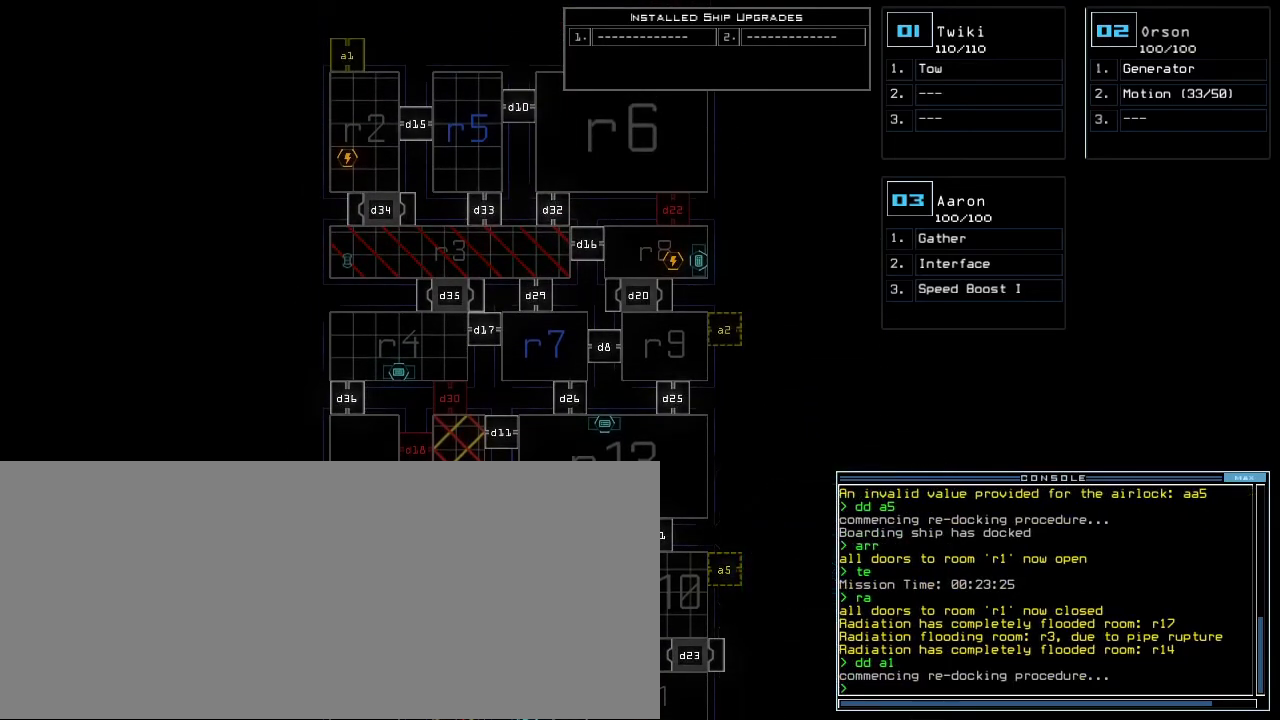
{"keys": ["up"], "events": [[400, "up", "down"]]}
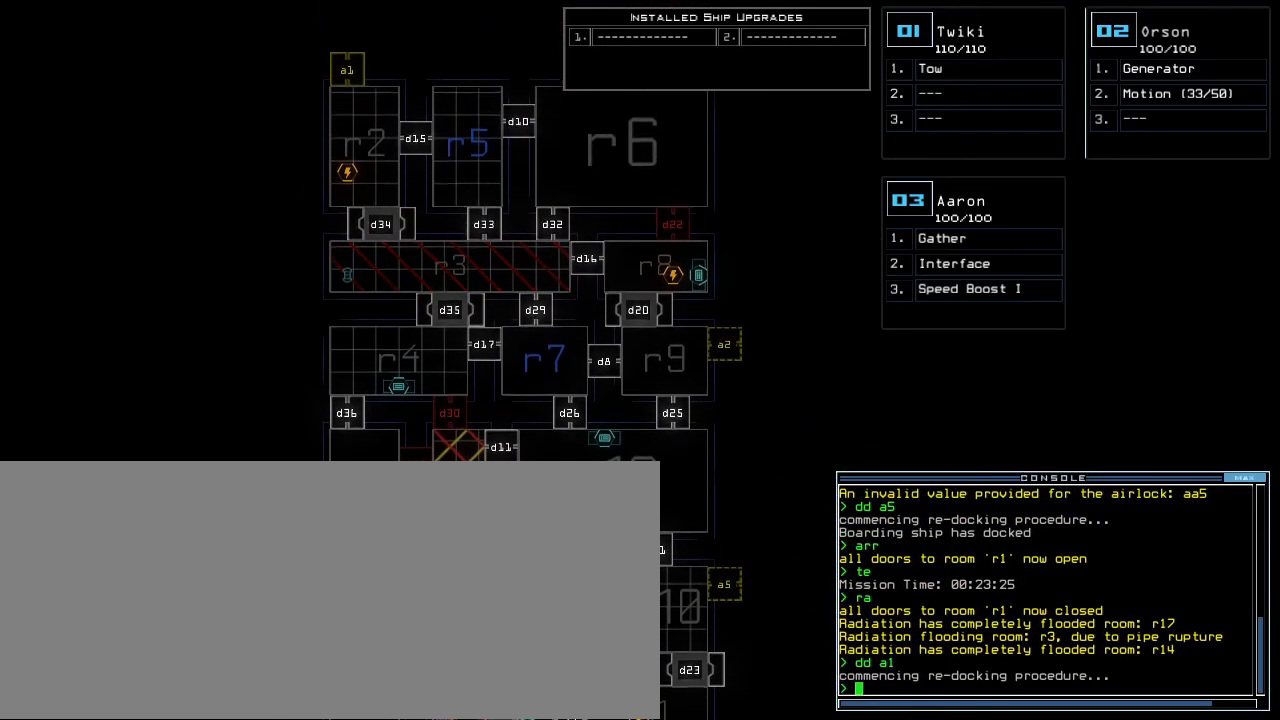
{"keys": ["up"], "events": []}
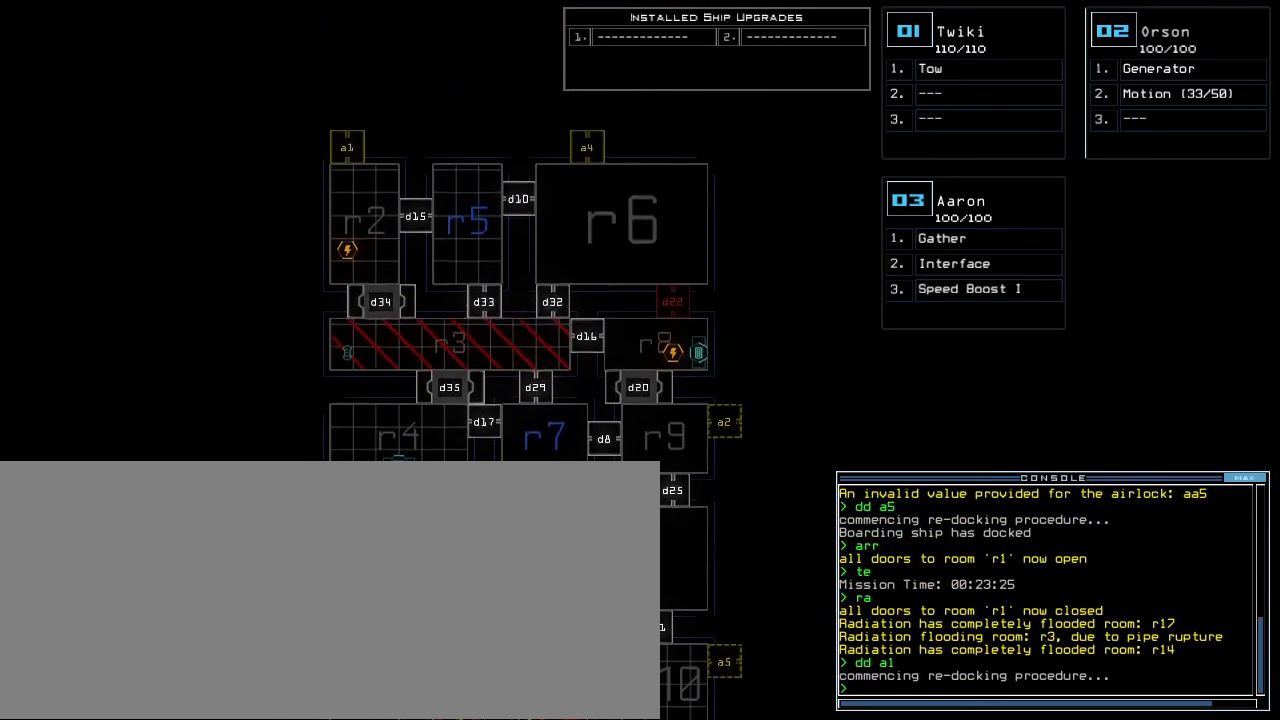
{"keys": ["up"], "events": []}
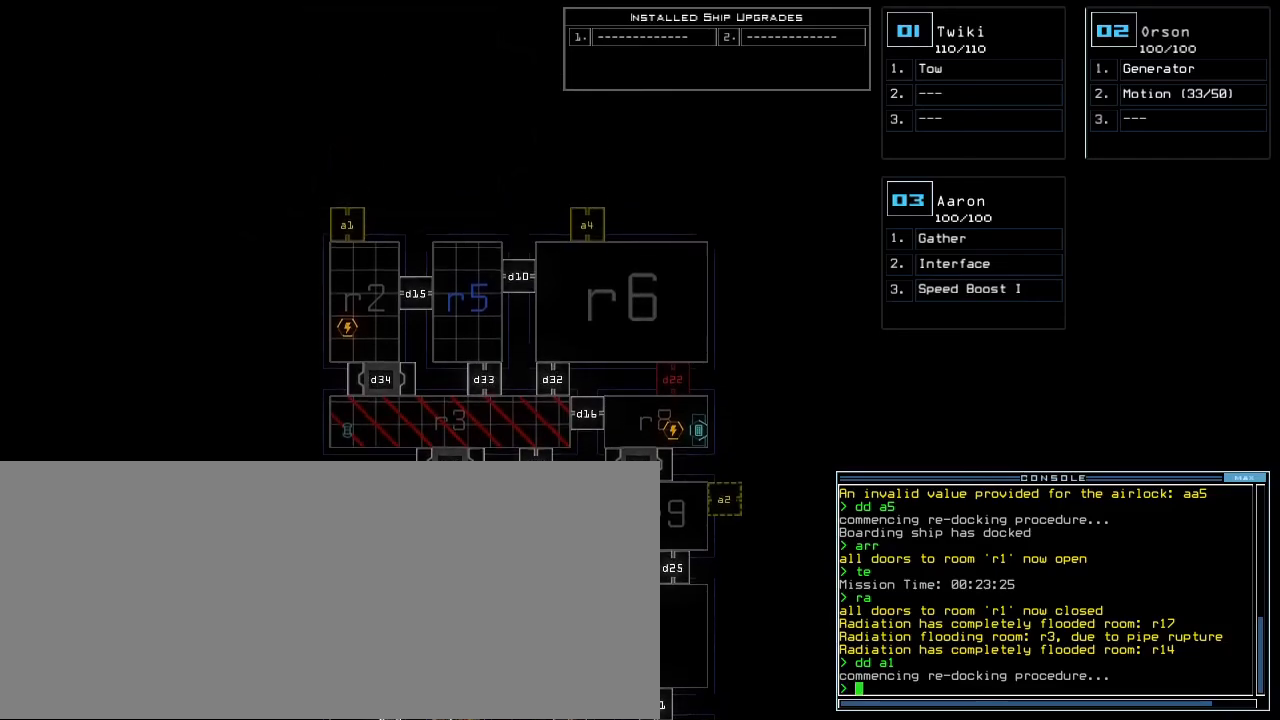
{"keys": [], "events": [[40, "up", "up"]]}
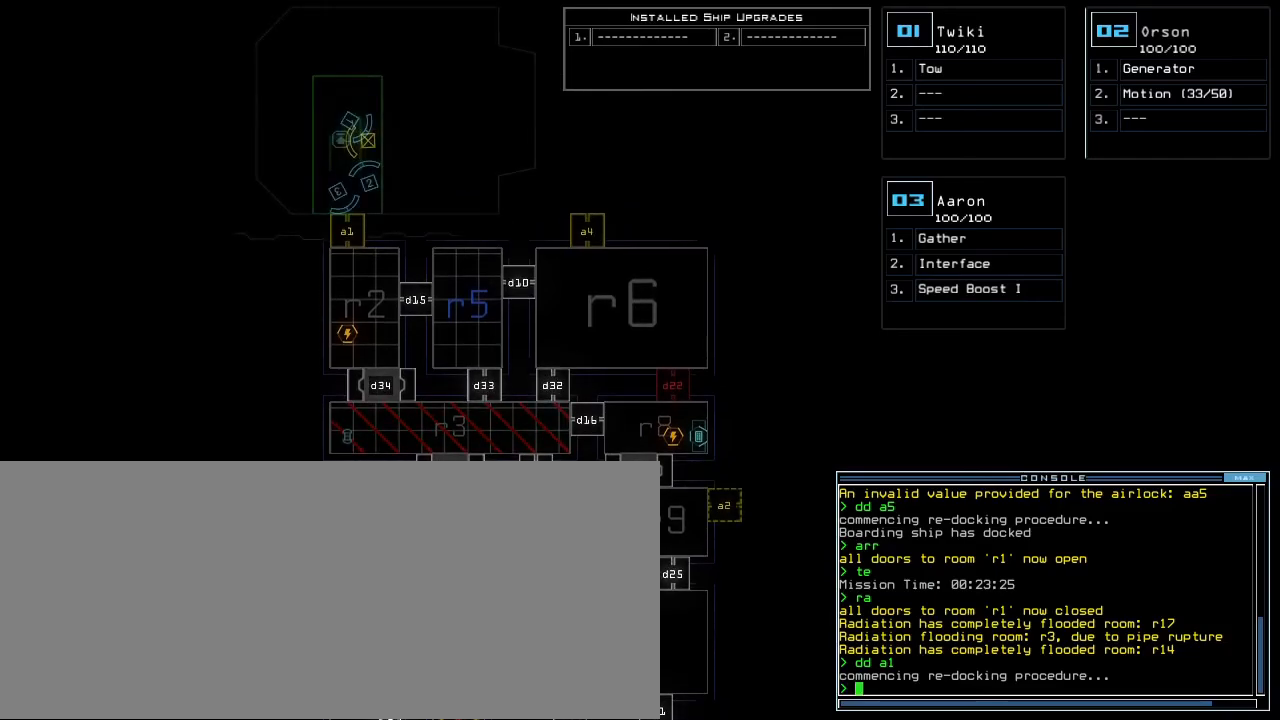
{"keys": [], "events": []}
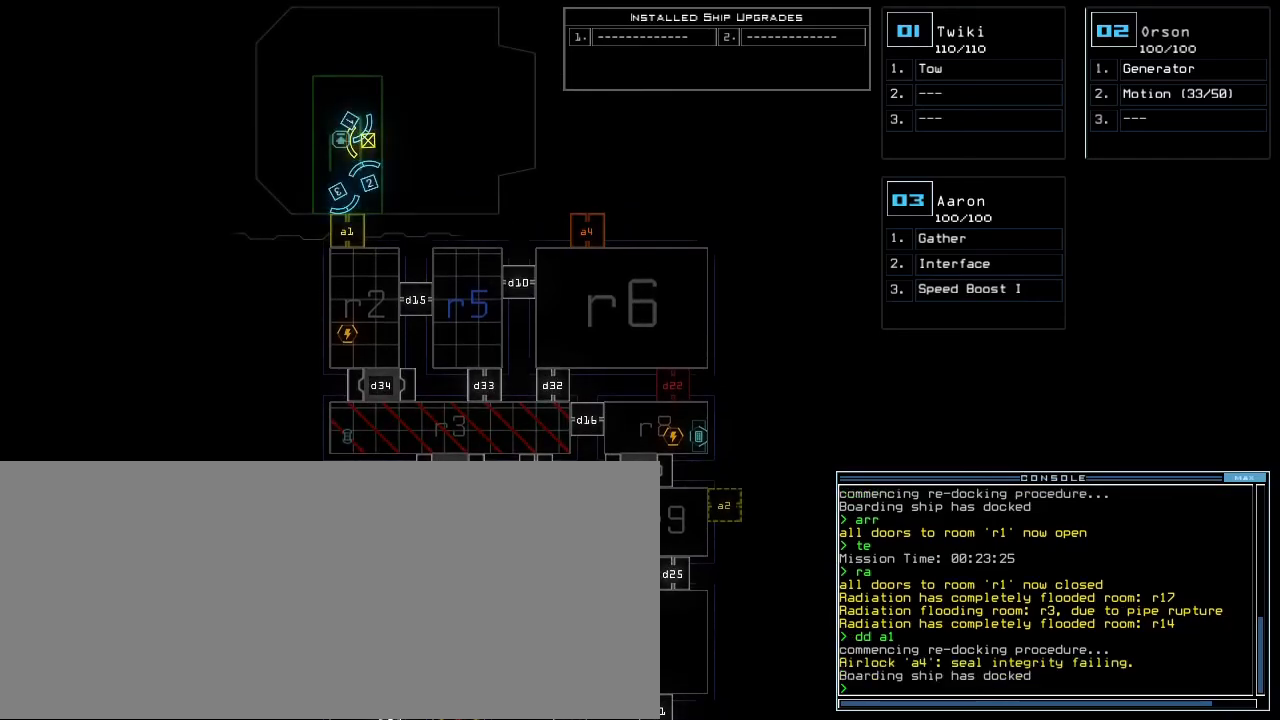
{"keys": ["down", "left"], "events": [[300, "3", "down"], [320, "down", "down"], [320, "left", "down"], [360, "3", "up"]]}
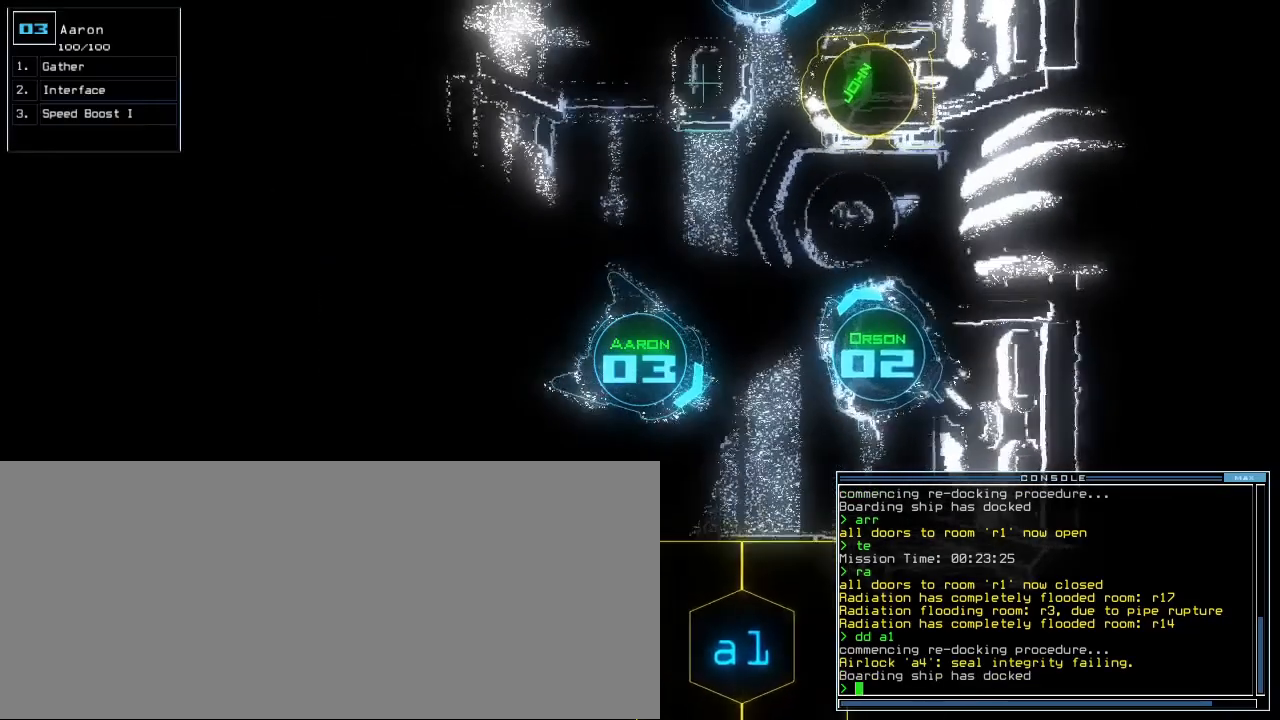
{"keys": [], "events": [[100, "left", "up"], [140, "down", "up"], [340, "space", "down"], [400, "space", "up"]]}
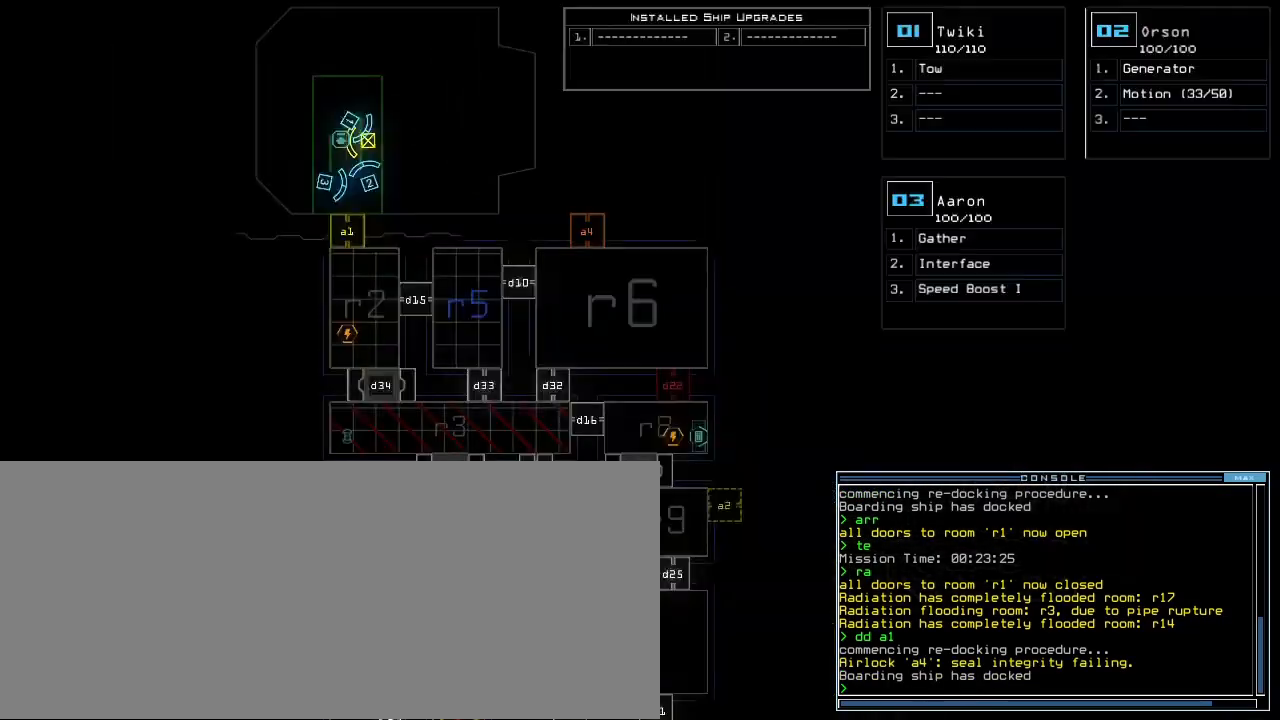
{"keys": [], "events": []}
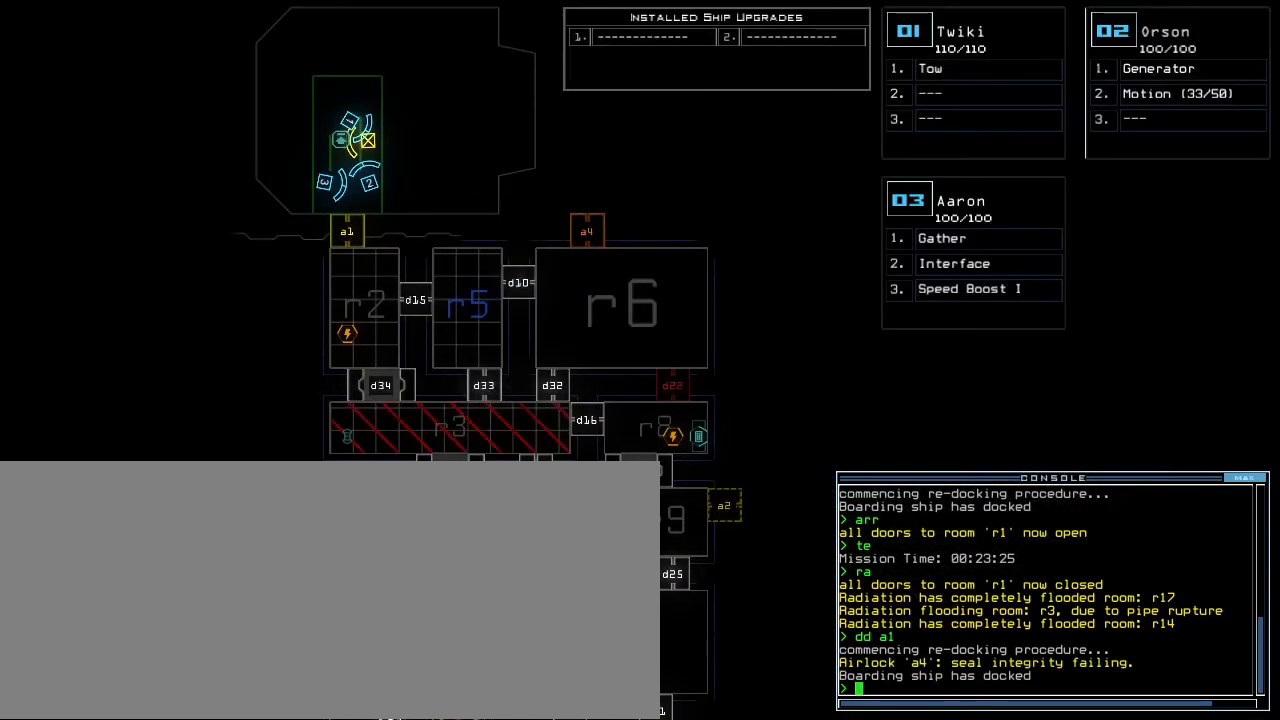
{"keys": [], "events": [[80, "t", "down"], [120, "e", "down"], [180, "return", "down"], [200, "t", "up"], [220, "e", "up"], [220, "return", "up"]]}
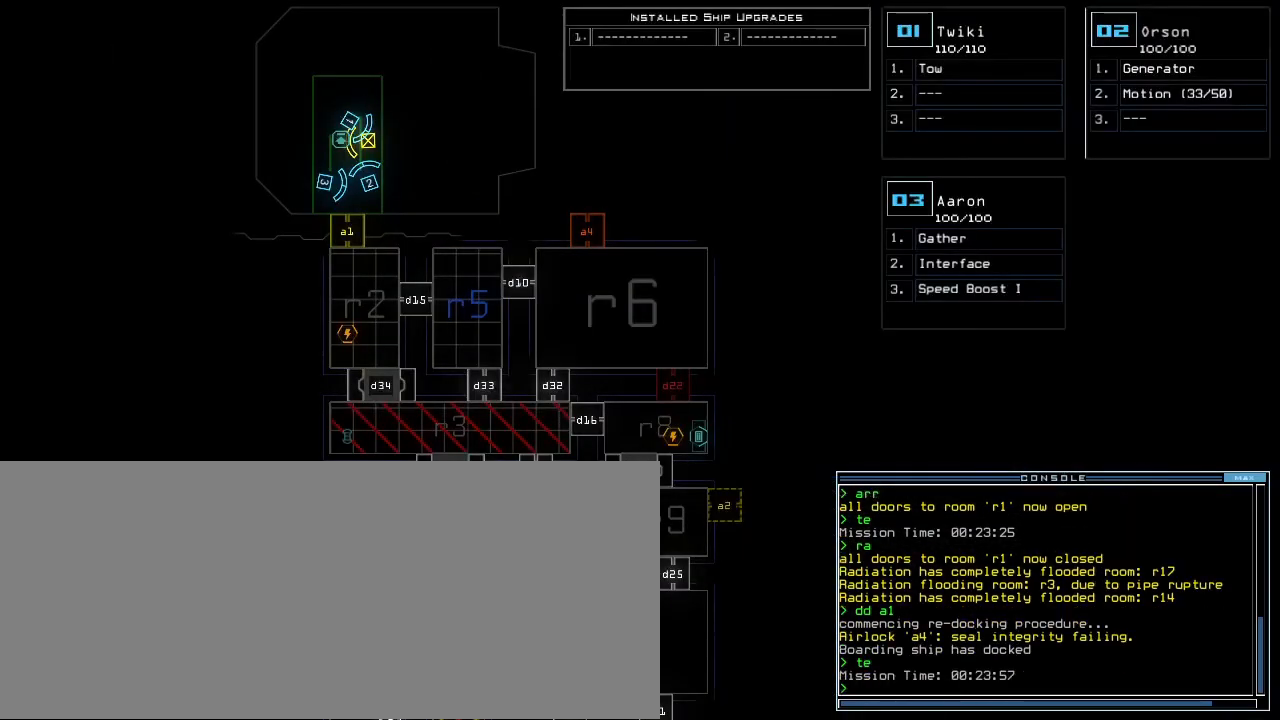
{"keys": ["space"], "events": [[320, "d", "down"], [400, "d", "up"], [440, "d", "down"], [500, "d", "up"], [500, "space", "down"]]}
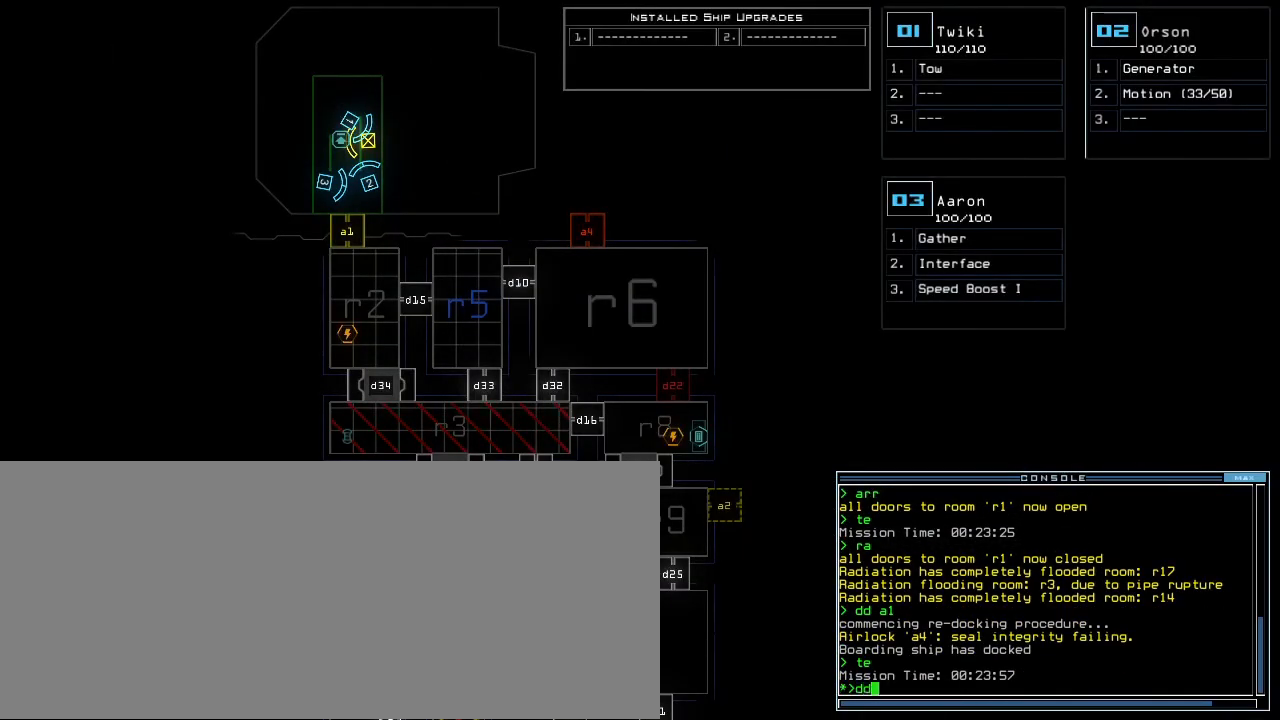
{"keys": [], "events": [[60, "a", "down"], [140, "space", "up"], [160, "a", "up"], [400, "4", "down"], [460, "return", "down"], [500, "4", "up"], [500, "return", "up"]]}
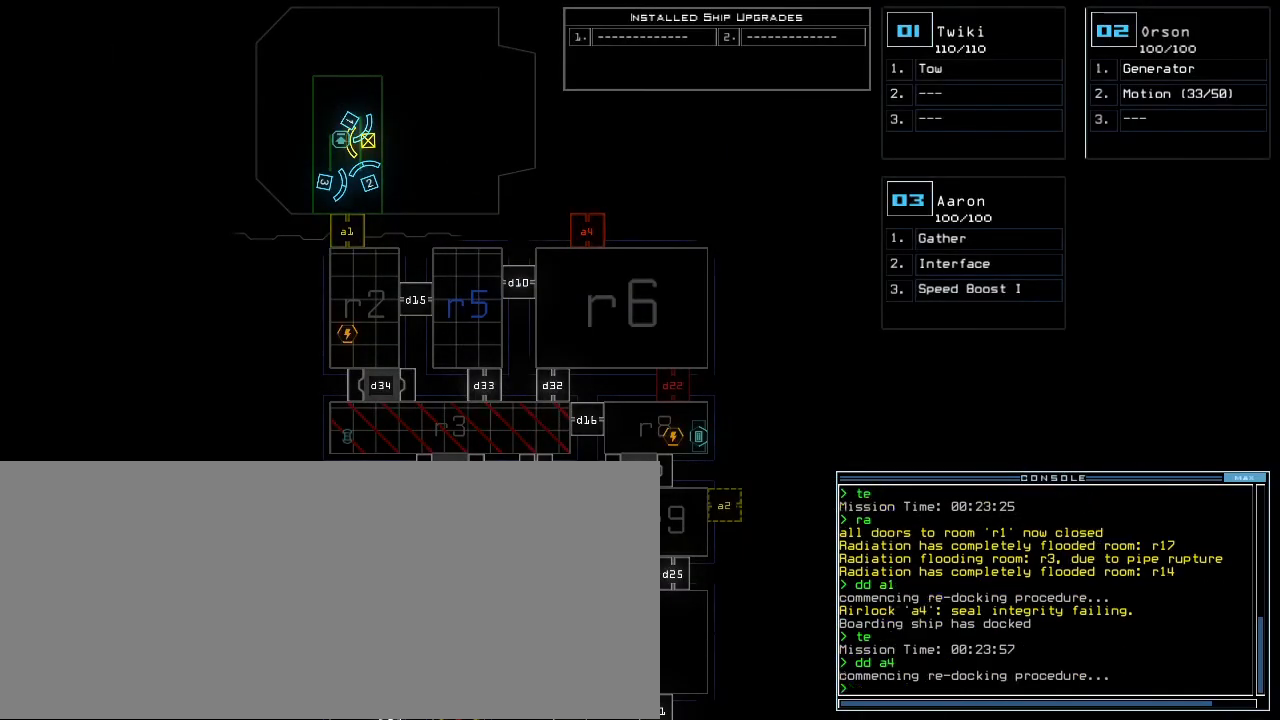
{"keys": ["down"], "events": [[200, "down", "down"]]}